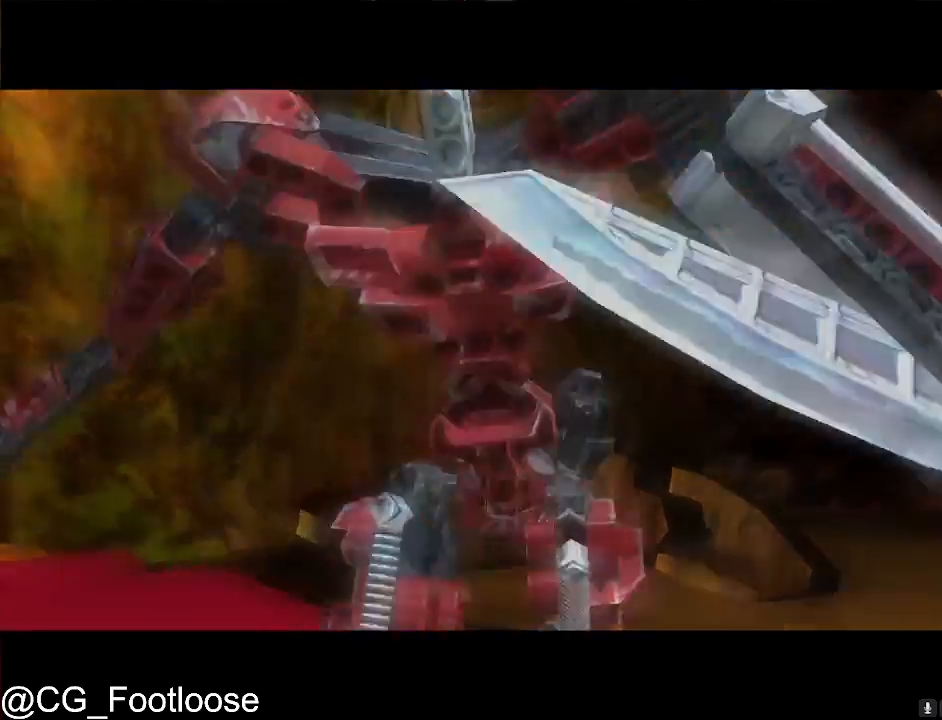
Gameplay with keyboard and mouse; each line is a JSON object with the keys and mouse buttons held at the frame after it. "events" lists presses ("down") and releases ("up") of "1", "a", "d", "down", "escape", "left", "q", "return", "right", "s", "space", "up", "w", "mouse_left", "mouse_wheel_up" and "mouse_wheel_down" between this image and that frame as [ms after this image, input, new state], when the widget could be followed in between. "mouse_left", "mouse_wheel_up", "mouse_wheel_down" = the "left", "wheel_up", "wheel_down" buttons of the "mouse" list. No other keys are recorded. "mouse_move" is the direction in which the mouse moves at that frame (one of eight, or "still"), when it could be read.
{"keys": ["a", "w"], "mouse": [], "mouse_move": "still", "events": [[467, "a", "down"], [467, "w", "down"]]}
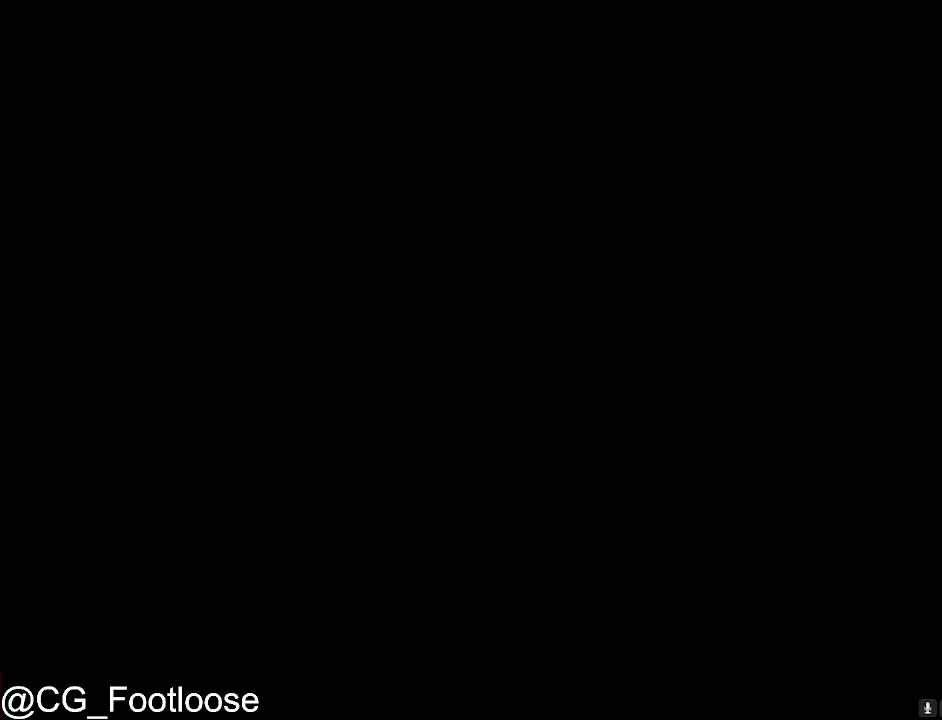
{"keys": ["a", "w"], "mouse": [], "mouse_move": "up-right", "events": [[350, "mouse_wheel_down", "down"], [400, "mouse_wheel_down", "up"]]}
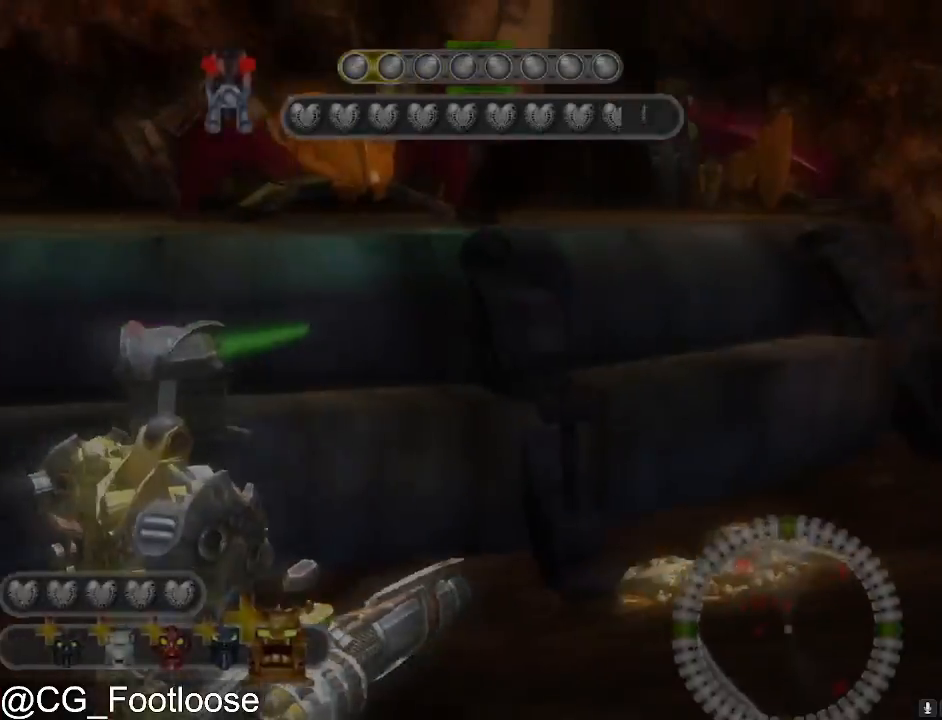
{"keys": ["w"], "mouse": [], "mouse_move": "still", "events": [[500, "a", "up"]]}
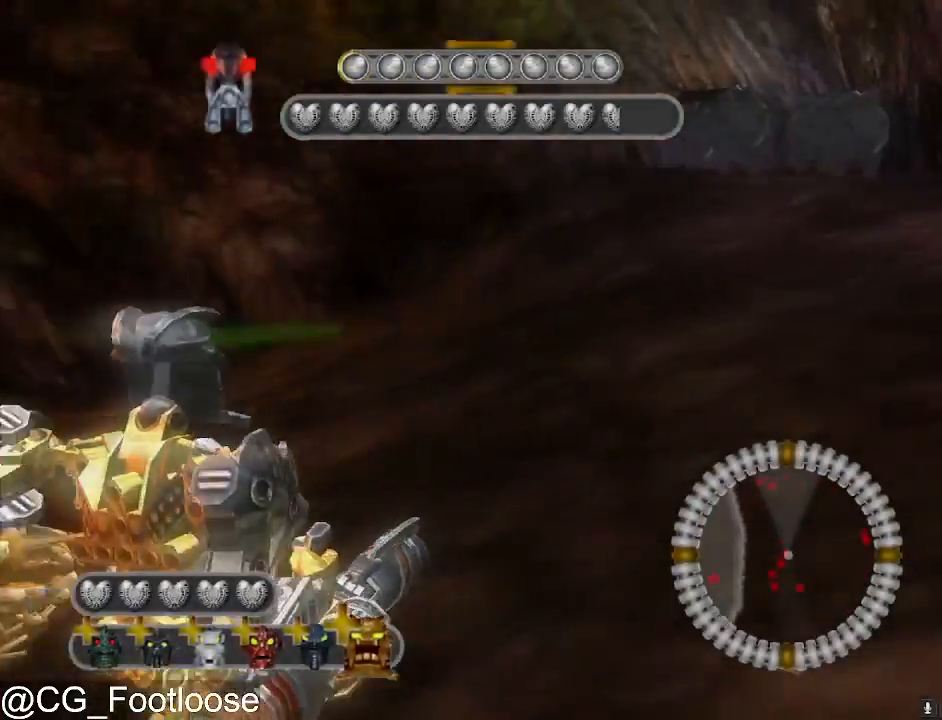
{"keys": ["d", "w"], "mouse": [], "mouse_move": "still", "events": [[50, "d", "down"], [283, "mouse_wheel_up", "down"], [333, "mouse_wheel_up", "up"], [433, "mouse_wheel_up", "down"], [483, "mouse_wheel_up", "up"]]}
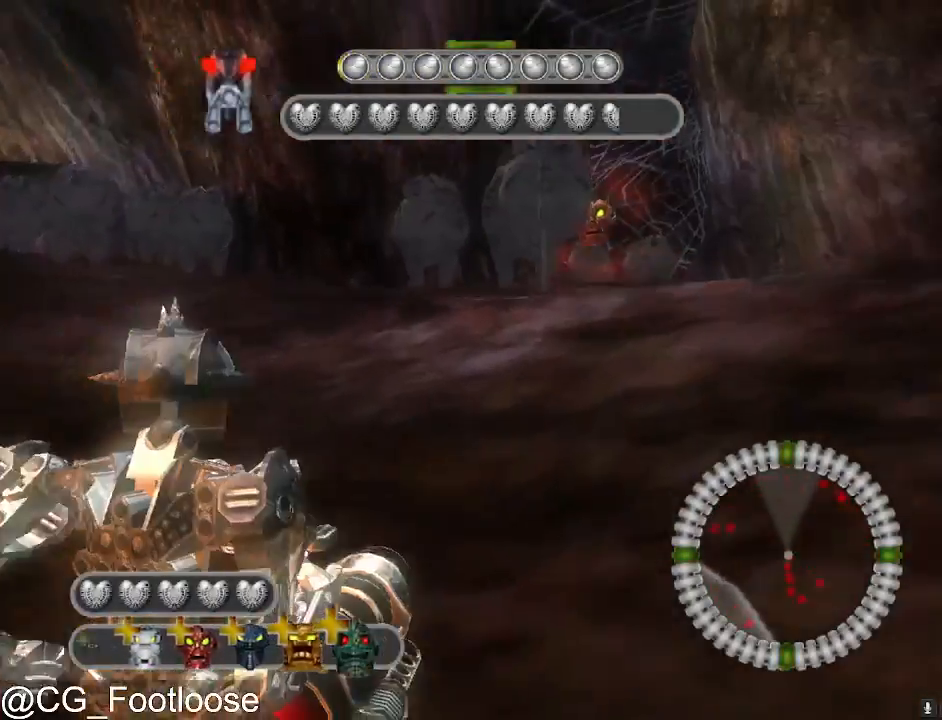
{"keys": ["d"], "mouse": ["left"], "mouse_move": "down-left", "events": [[167, "w", "up"], [400, "mouse_left", "down"]]}
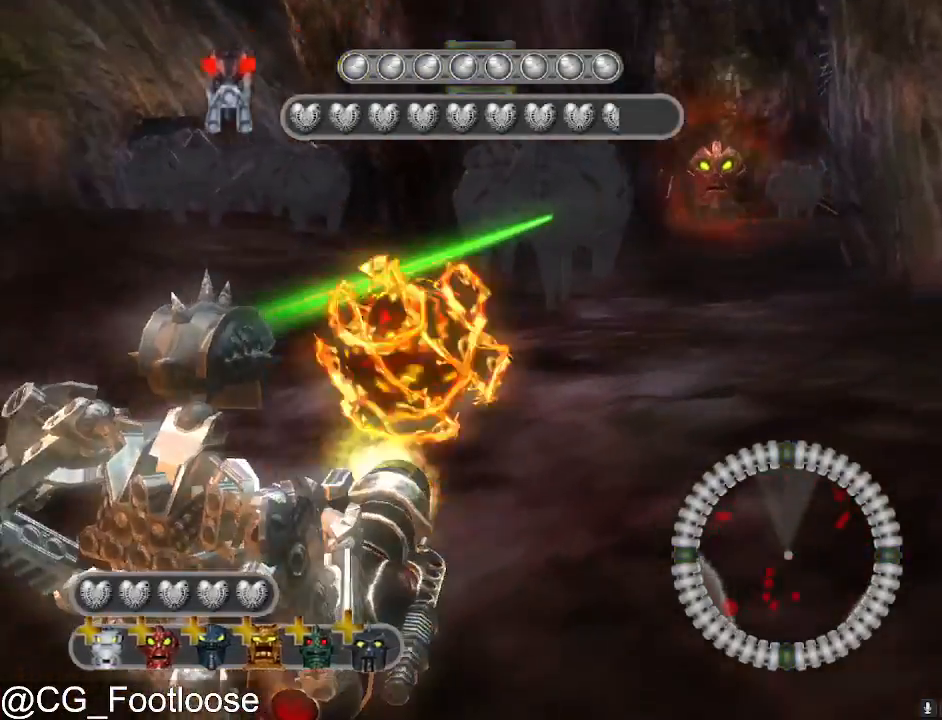
{"keys": ["d", "w"], "mouse": ["left"], "mouse_move": "still", "events": [[33, "mouse_left", "up"], [83, "w", "down"], [133, "d", "up"], [267, "a", "down"], [317, "mouse_left", "down"], [417, "mouse_left", "up"], [450, "a", "up"], [450, "mouse_left", "down"], [500, "d", "down"]]}
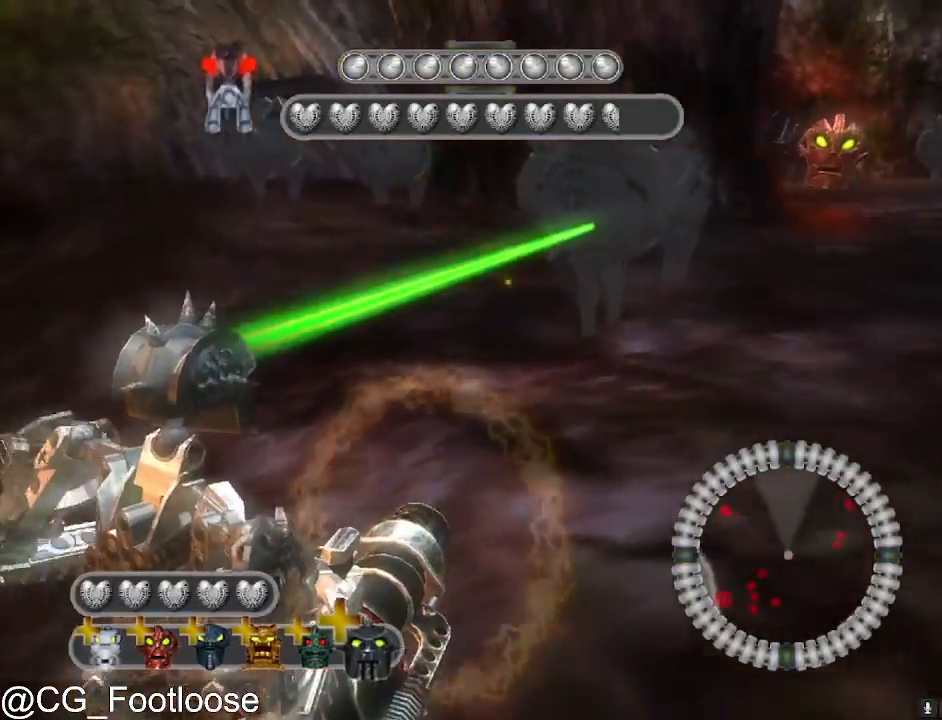
{"keys": ["d", "w"], "mouse": [], "mouse_move": "still", "events": [[50, "mouse_left", "up"], [150, "mouse_left", "down"], [200, "mouse_left", "up"]]}
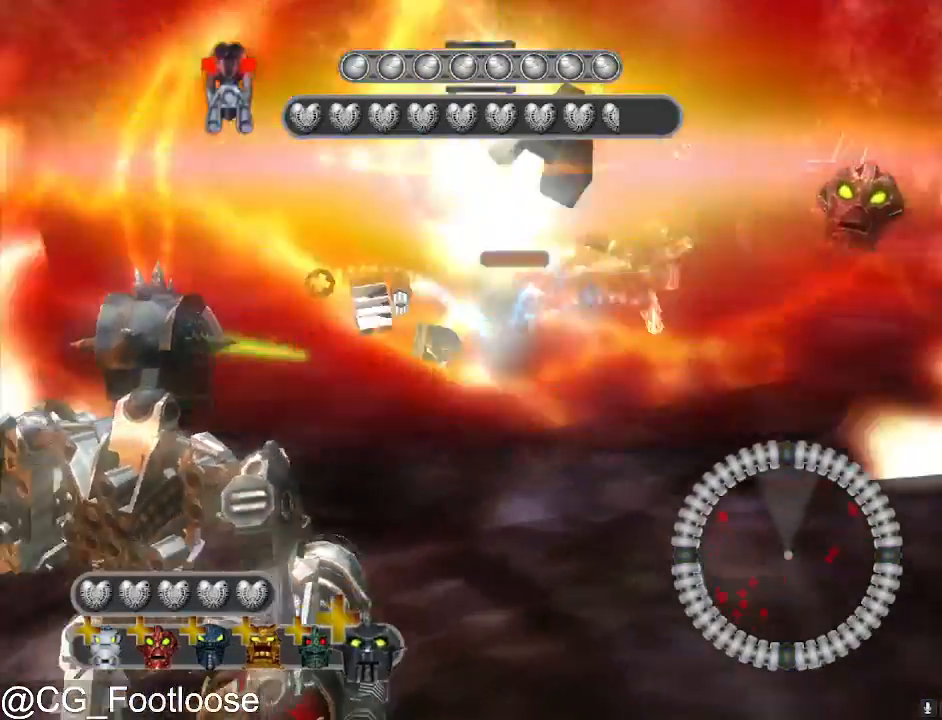
{"keys": ["d", "w"], "mouse": [], "mouse_move": "still", "events": [[67, "d", "up"], [117, "a", "down"], [250, "a", "up"], [300, "d", "down"]]}
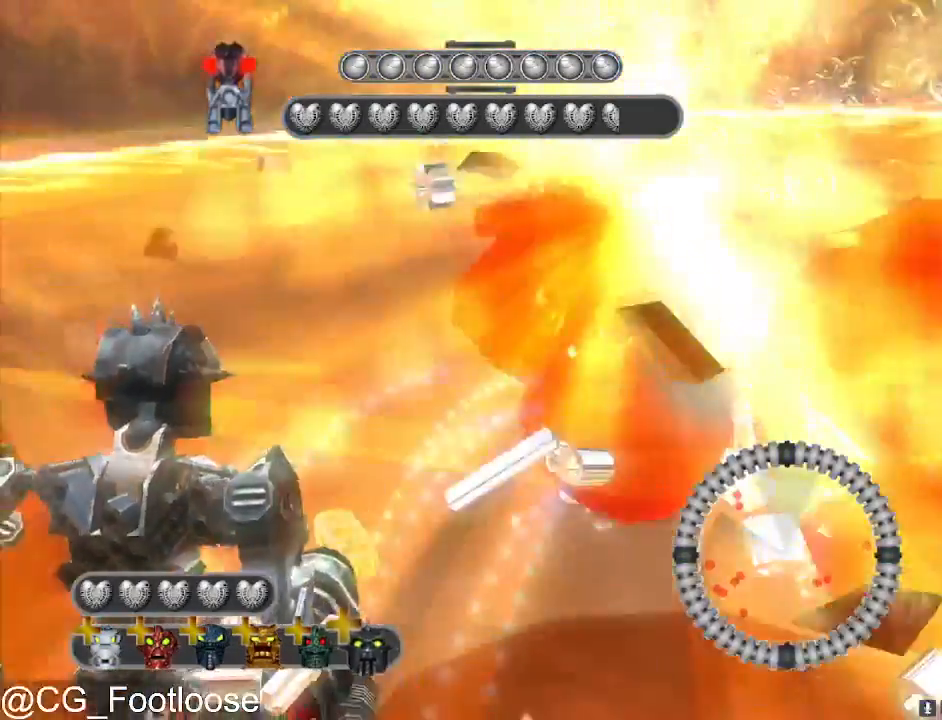
{"keys": ["w"], "mouse": [], "mouse_move": "still", "events": [[83, "d", "up"], [317, "mouse_left", "down"], [367, "a", "down"], [417, "mouse_left", "up"], [450, "a", "up"]]}
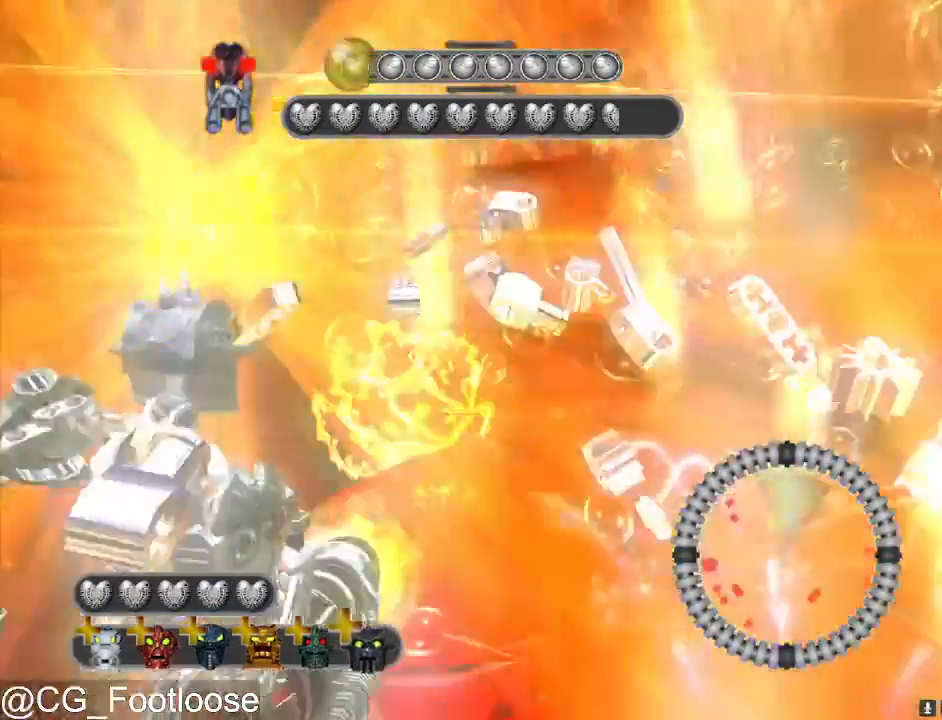
{"keys": ["w"], "mouse": [], "mouse_move": "still", "events": [[50, "mouse_left", "down"], [200, "mouse_left", "up"], [433, "mouse_left", "down"], [467, "mouse_left", "up"]]}
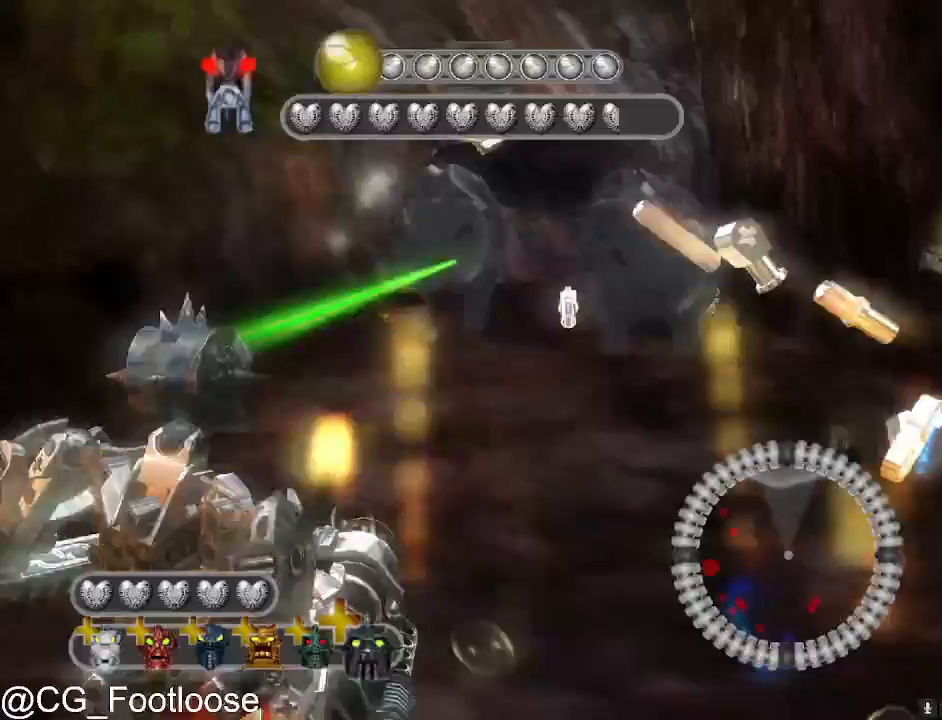
{"keys": ["a", "w"], "mouse": ["wheel_down"], "events": [[67, "mouse_left", "down"], [167, "mouse_left", "up"], [350, "a", "down"], [483, "mouse_wheel_down", "down"]]}
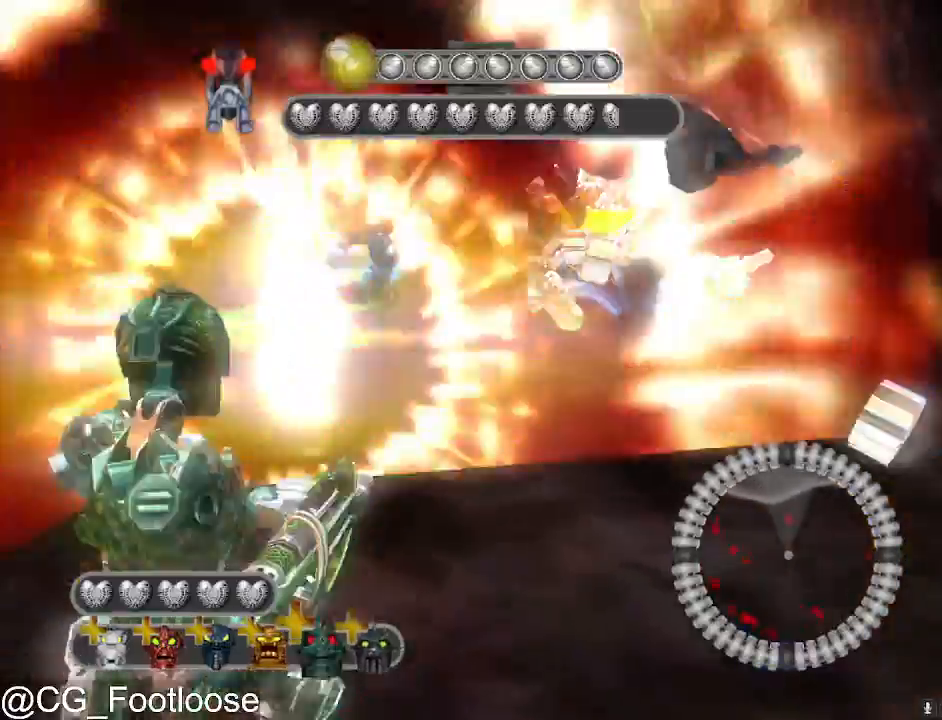
{"keys": ["a", "w"], "mouse": [], "mouse_move": "still", "events": [[33, "mouse_wheel_down", "up"]]}
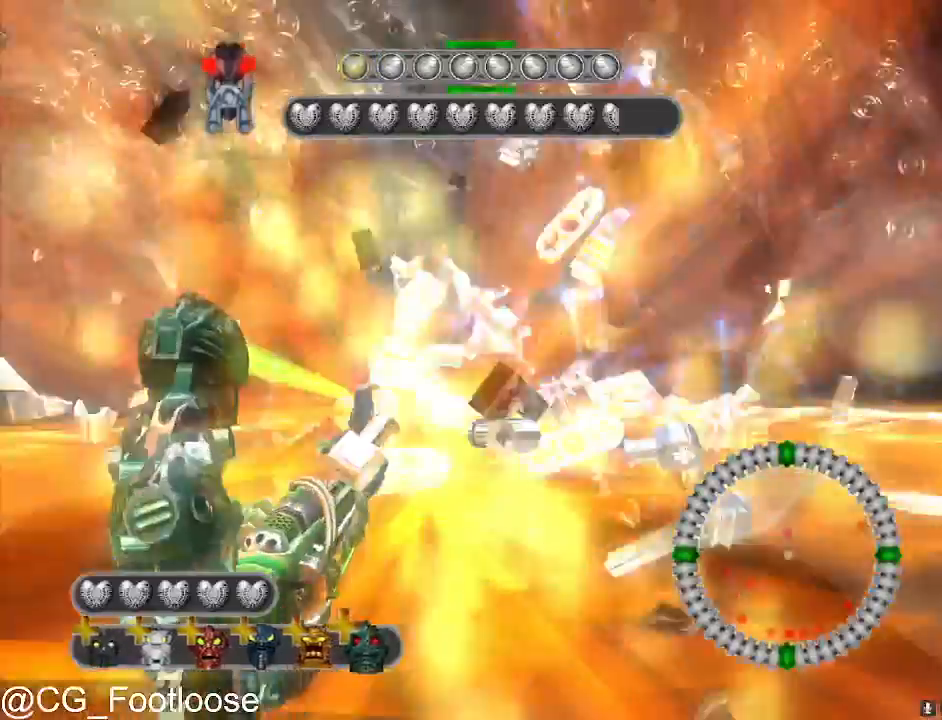
{"keys": ["a", "w"], "mouse": [], "mouse_move": "still", "events": []}
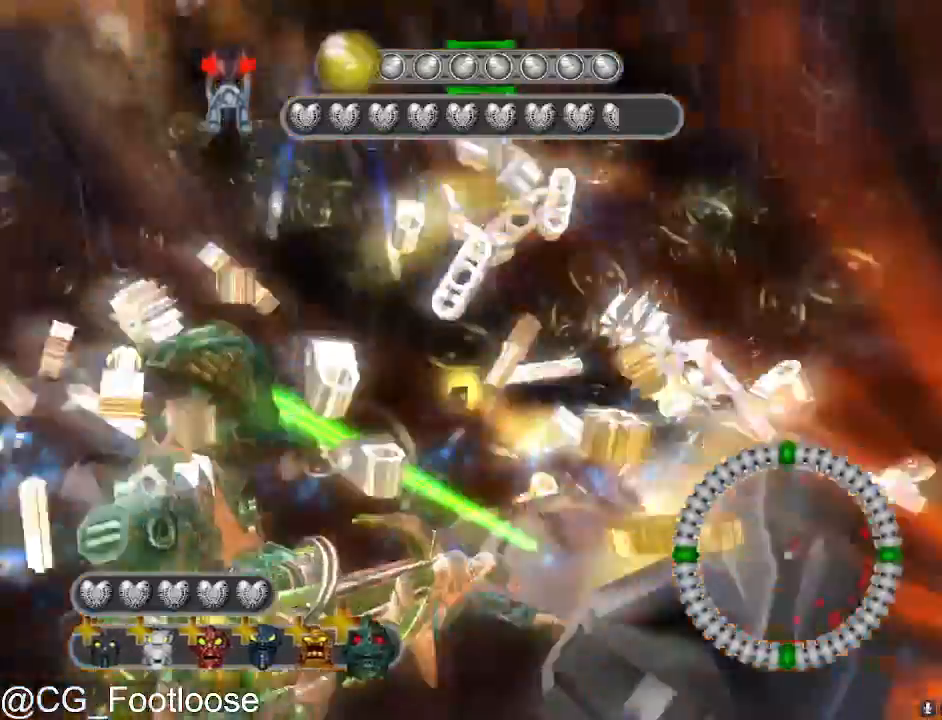
{"keys": ["d", "w"], "mouse": ["left"], "mouse_move": "down-left", "events": [[167, "a", "up"], [217, "d", "down"], [400, "d", "up"], [433, "mouse_left", "down"], [483, "d", "down"]]}
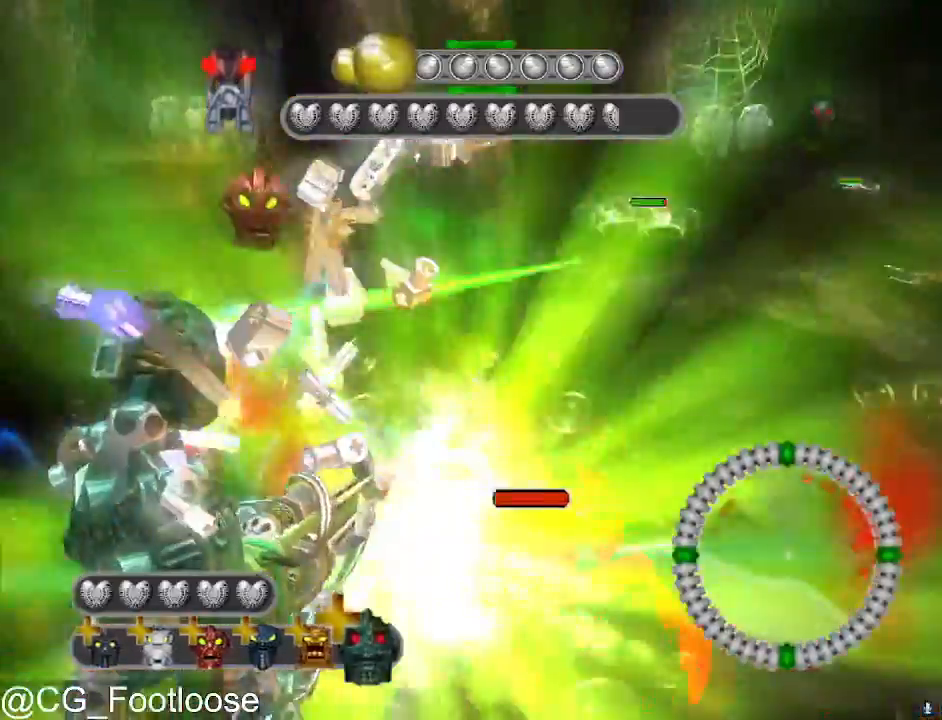
{"keys": ["d"], "mouse": [], "mouse_move": "still", "events": [[33, "d", "up"], [33, "w", "up"], [133, "mouse_left", "up"], [183, "d", "down"], [417, "mouse_wheel_up", "down"], [450, "mouse_wheel_up", "up"]]}
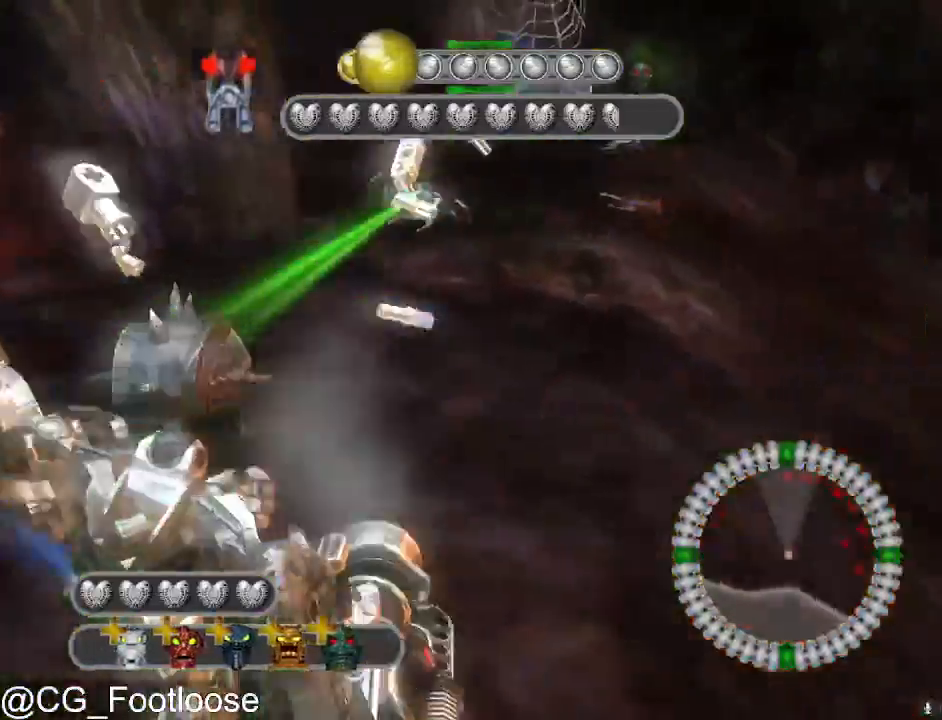
{"keys": ["d", "w"], "mouse": [], "mouse_move": "still", "events": [[150, "w", "down"], [250, "mouse_left", "down"], [383, "mouse_left", "up"]]}
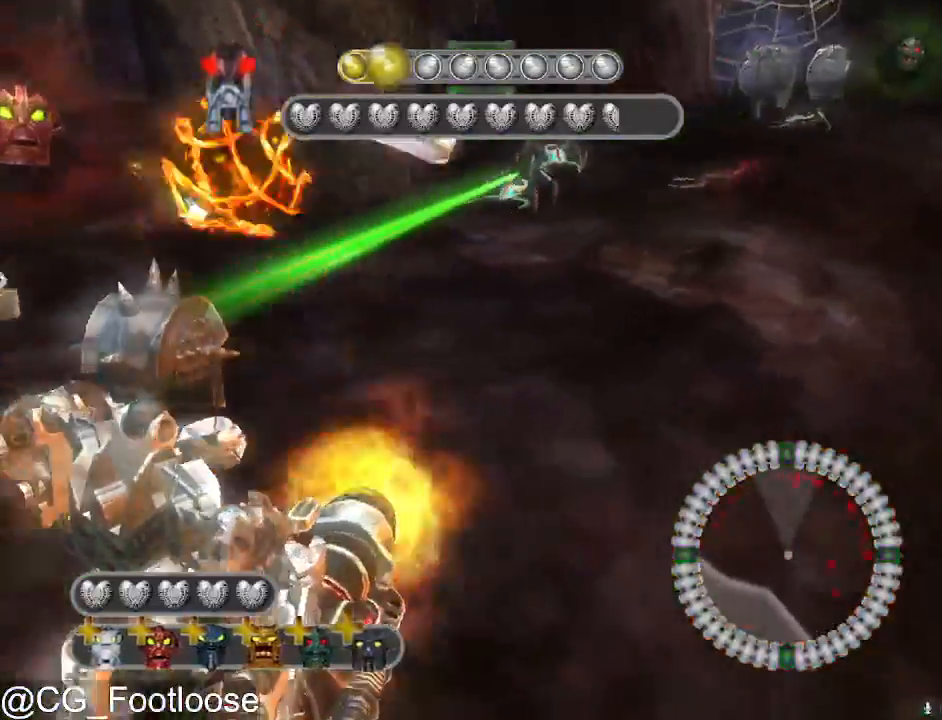
{"keys": ["d", "w"], "mouse": [], "mouse_move": "still", "events": []}
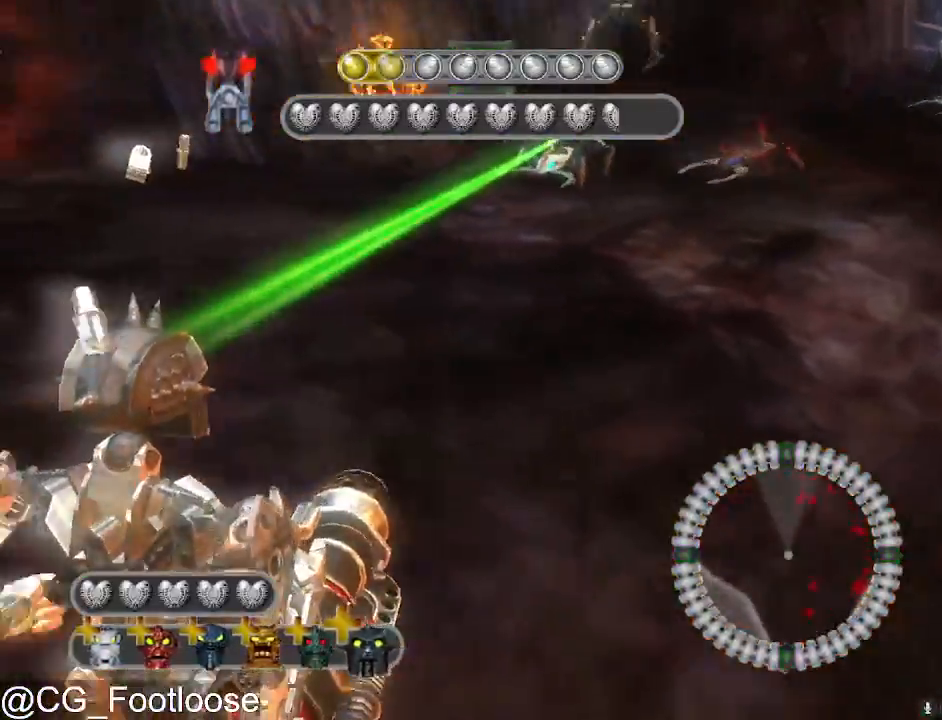
{"keys": ["a", "w"], "mouse": [], "mouse_move": "still", "events": [[33, "mouse_left", "down"], [133, "mouse_left", "up"], [317, "d", "up"], [367, "a", "down"], [450, "mouse_wheel_down", "down"], [500, "mouse_wheel_down", "up"]]}
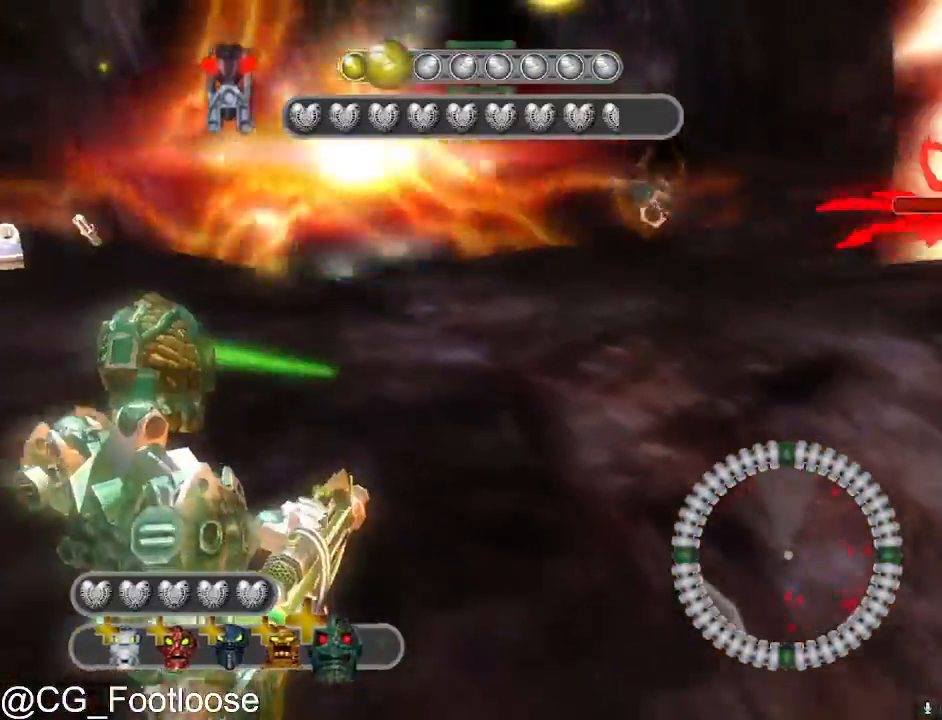
{"keys": ["a", "w"], "mouse": [], "events": [[100, "a", "up"], [200, "d", "down"], [433, "d", "up"], [467, "a", "down"]]}
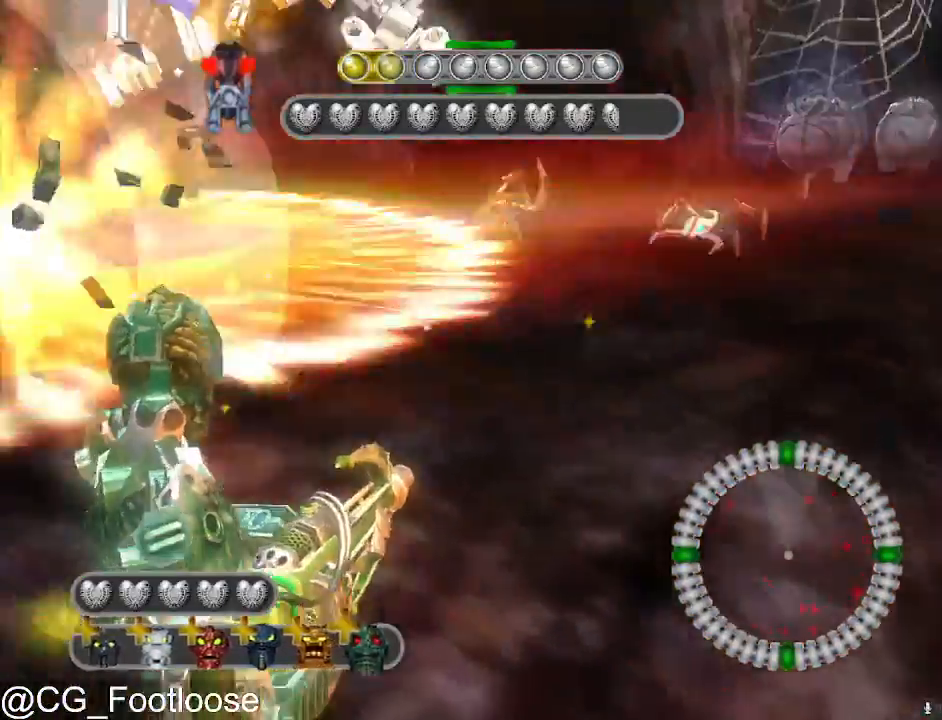
{"keys": ["w"], "mouse": ["left"], "mouse_move": "still", "events": [[267, "mouse_left", "down"], [500, "a", "up"]]}
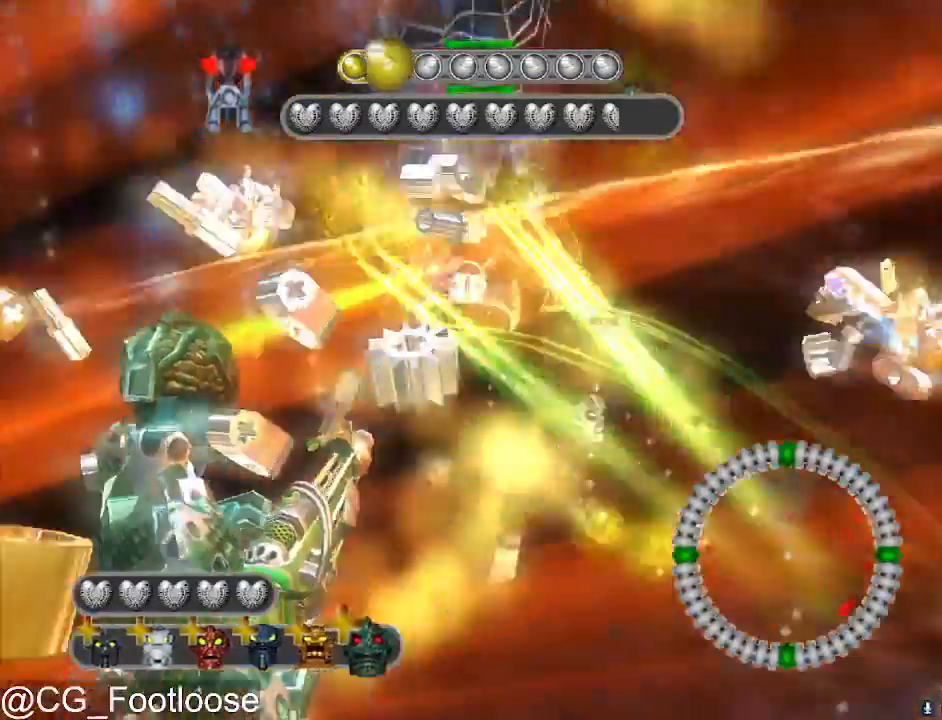
{"keys": ["a", "w"], "mouse": [], "mouse_move": "still", "events": [[133, "d", "down"], [133, "mouse_left", "up"], [183, "d", "up"], [217, "a", "down"]]}
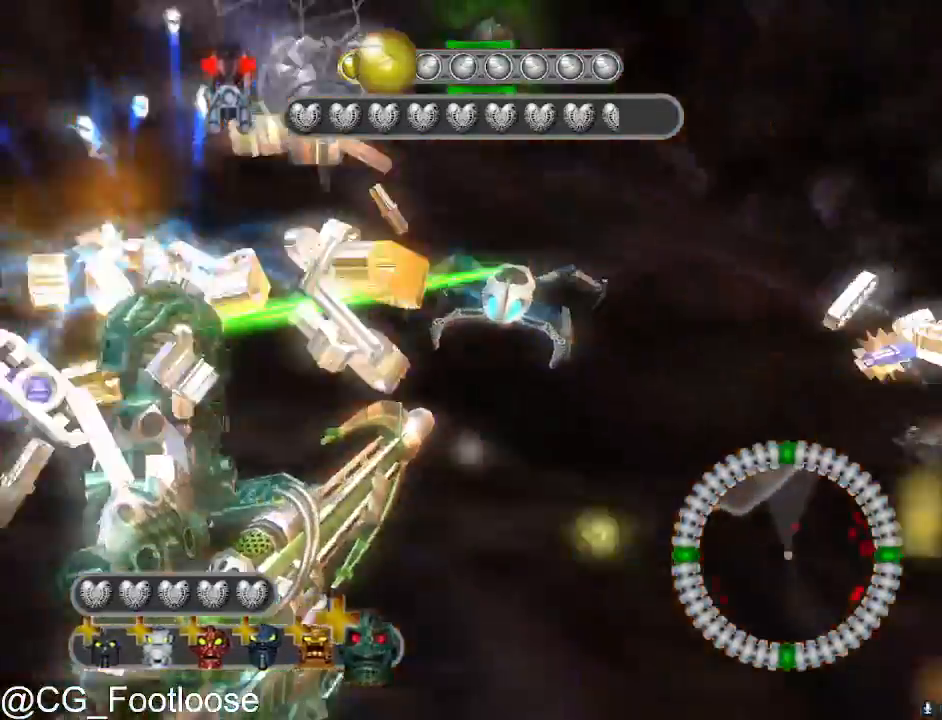
{"keys": ["a"], "mouse": [], "mouse_move": "still", "events": [[50, "w", "up"], [150, "mouse_left", "down"], [467, "mouse_left", "up"]]}
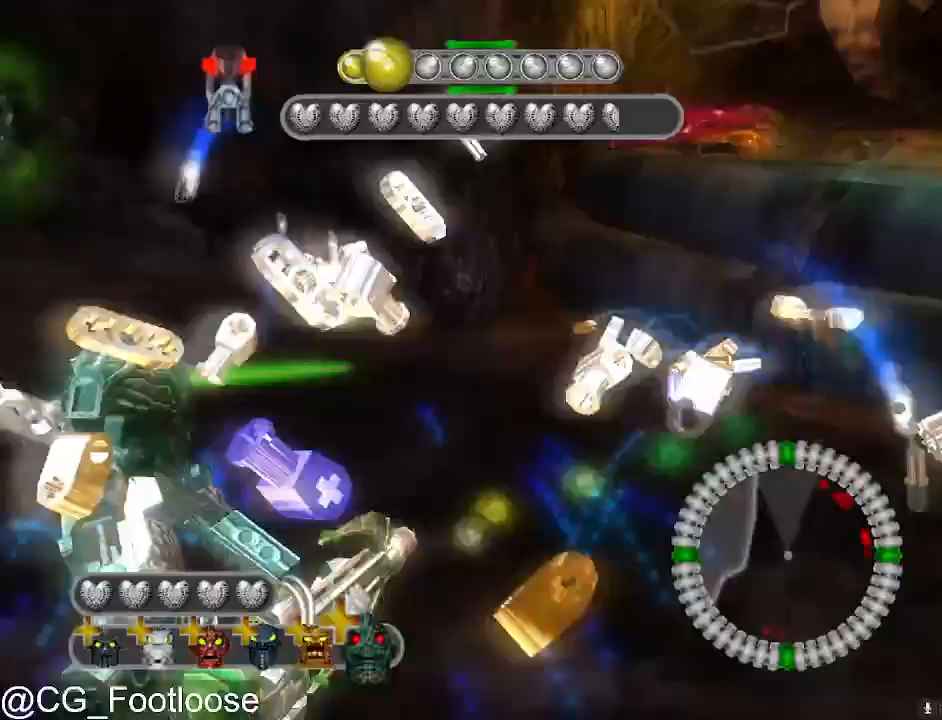
{"keys": ["a", "w"], "mouse": [], "mouse_move": "still", "events": [[17, "w", "down"], [267, "a", "up"], [483, "a", "down"]]}